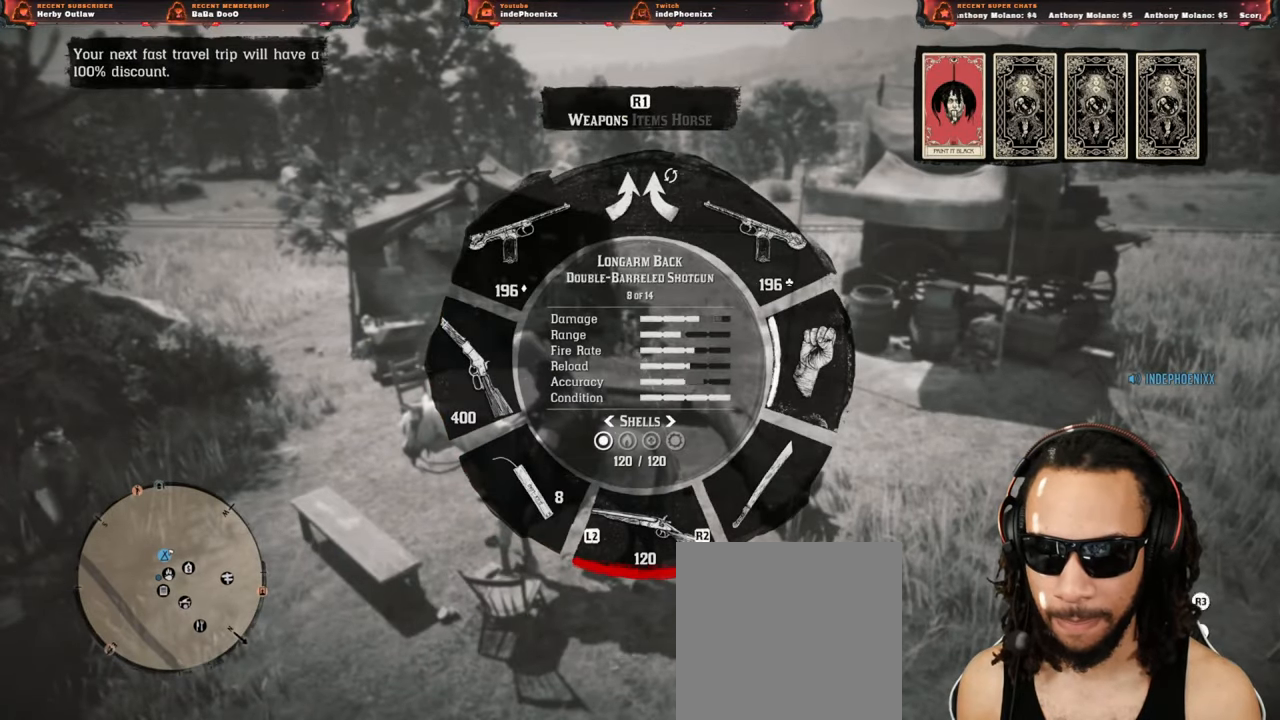
Gameplay with a controller (PlayStation layout); each line is a JSON object with the inputs held at the frame after it. "events" lists button and stick changes between this image and that frame as [ms after this image, input, new state], when the widget could be followed in between.
{"buttons": ["L1", "L2"], "left_stick": "center", "right_stick": "center", "events": [[83, "R2", "down"], [167, "R2", "up"], [250, "R2", "down"], [333, "R2", "up"], [500, "L2", "down"]]}
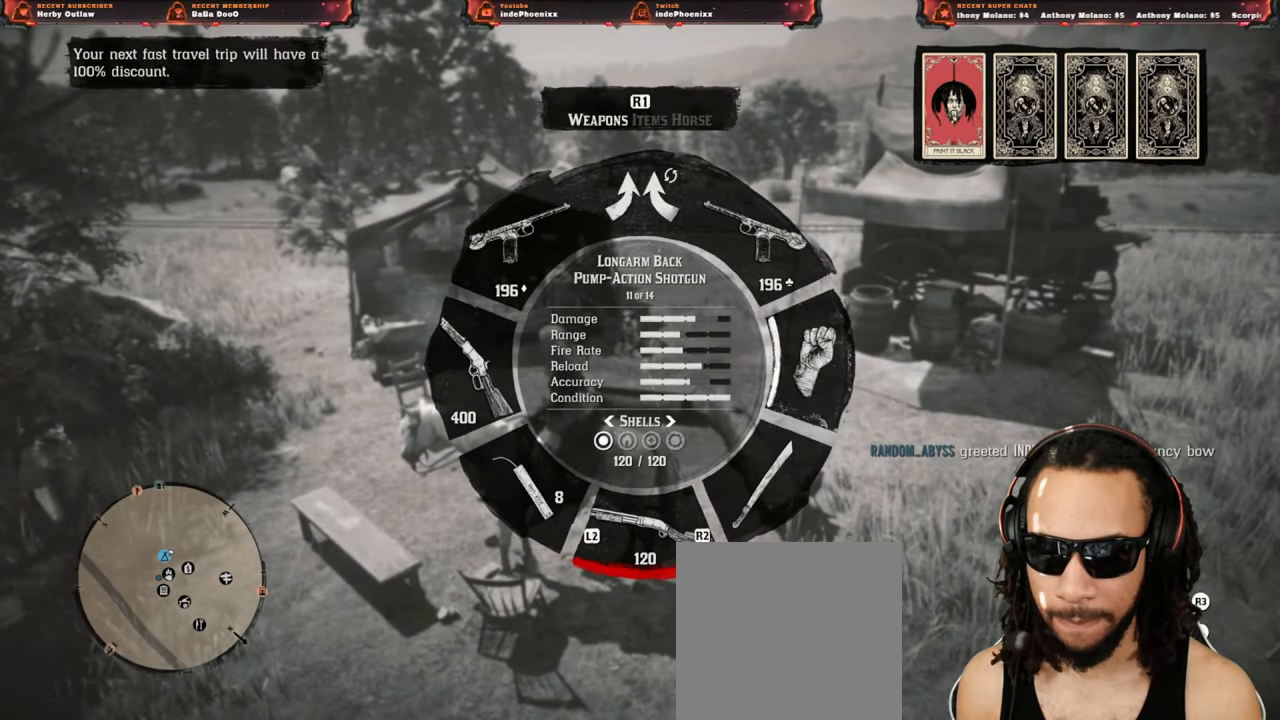
{"buttons": ["L1"], "left_stick": "center", "right_stick": "center", "events": [[67, "L2", "up"], [167, "L2", "down"], [250, "L2", "up"]]}
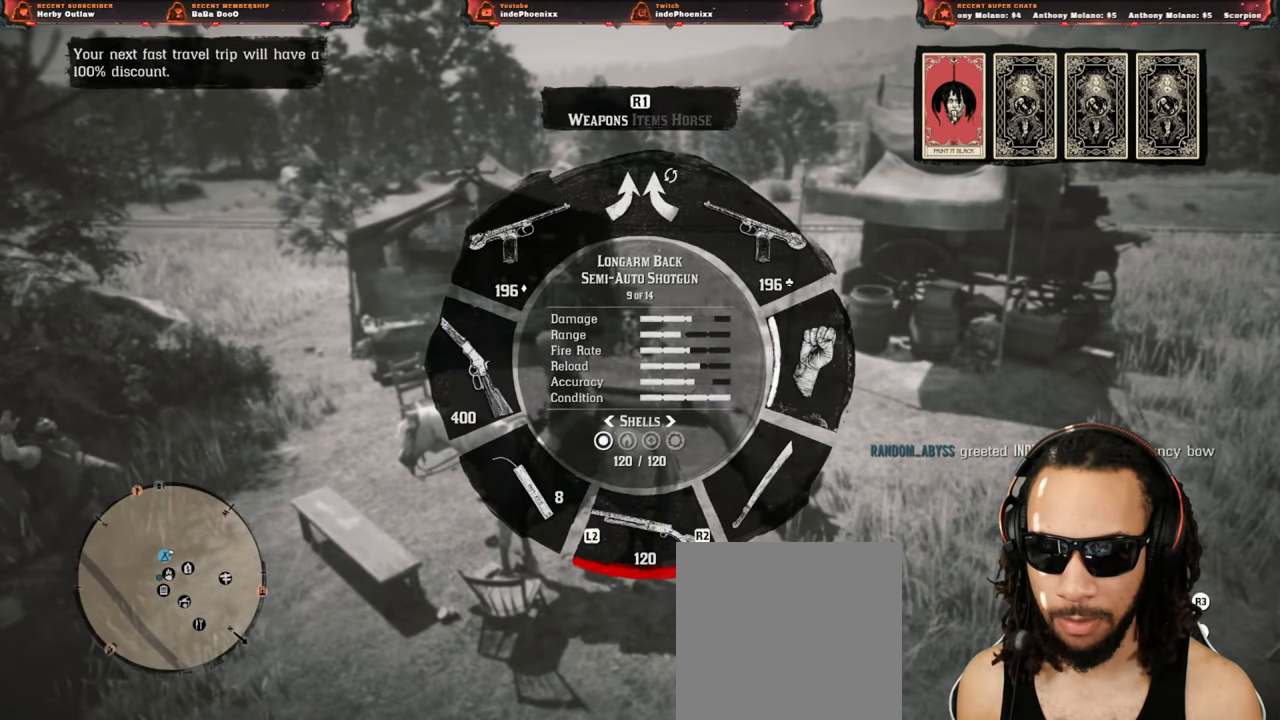
{"buttons": ["L1"], "left_stick": "center", "right_stick": "center", "events": [[167, "right_stick", "right"], [417, "right_stick", "center"]]}
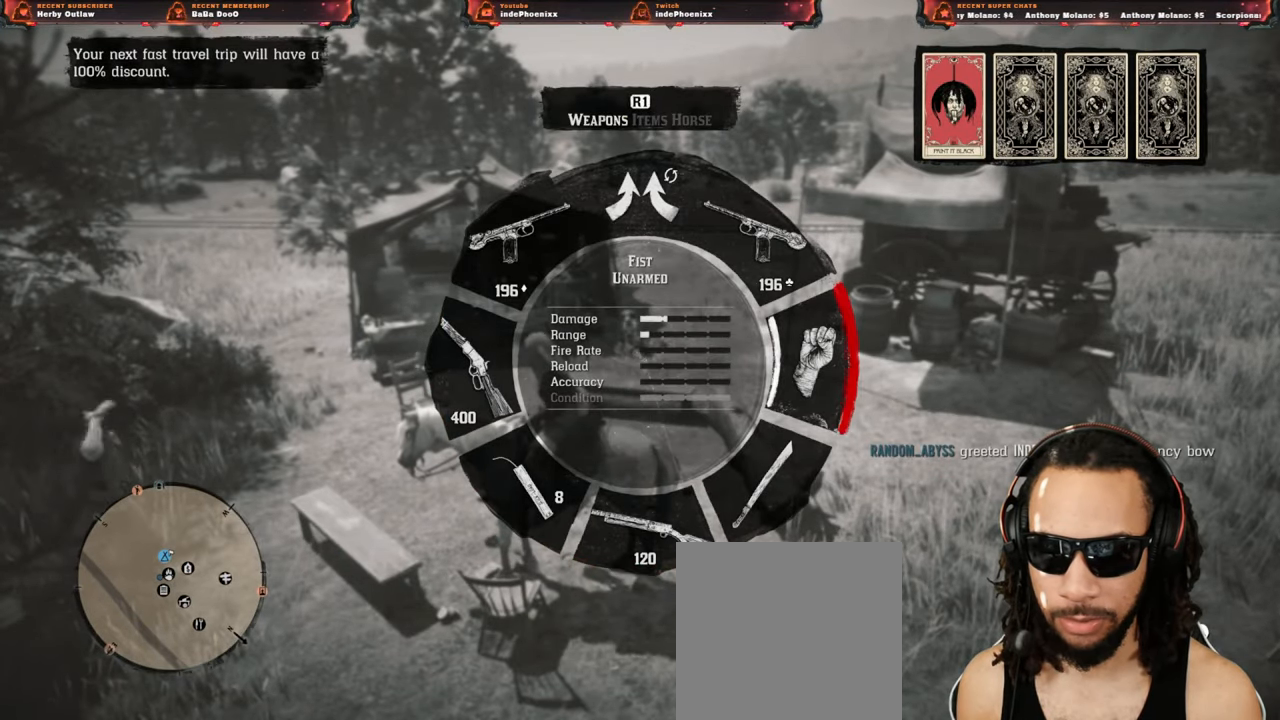
{"buttons": [], "left_stick": "center", "right_stick": "left", "events": [[17, "L1", "up"], [200, "right_stick", "left"]]}
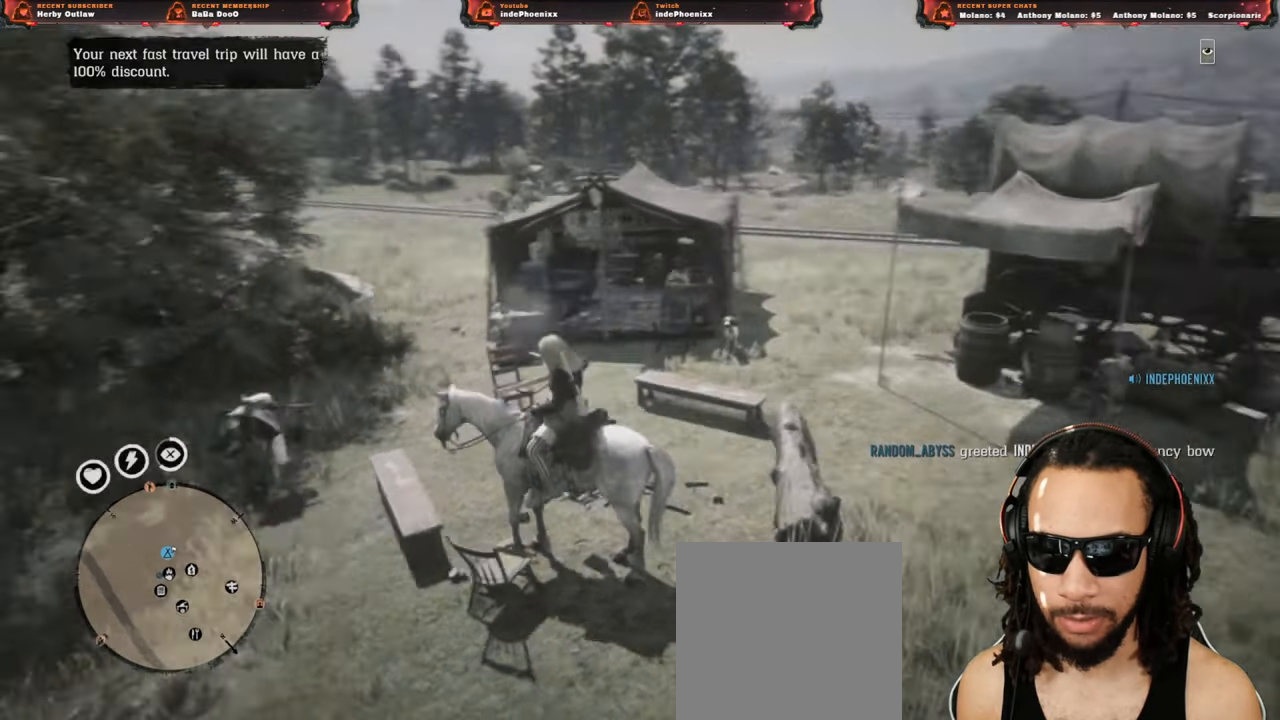
{"buttons": ["L2"], "left_stick": "center", "right_stick": "left", "events": [[183, "L2", "down"]]}
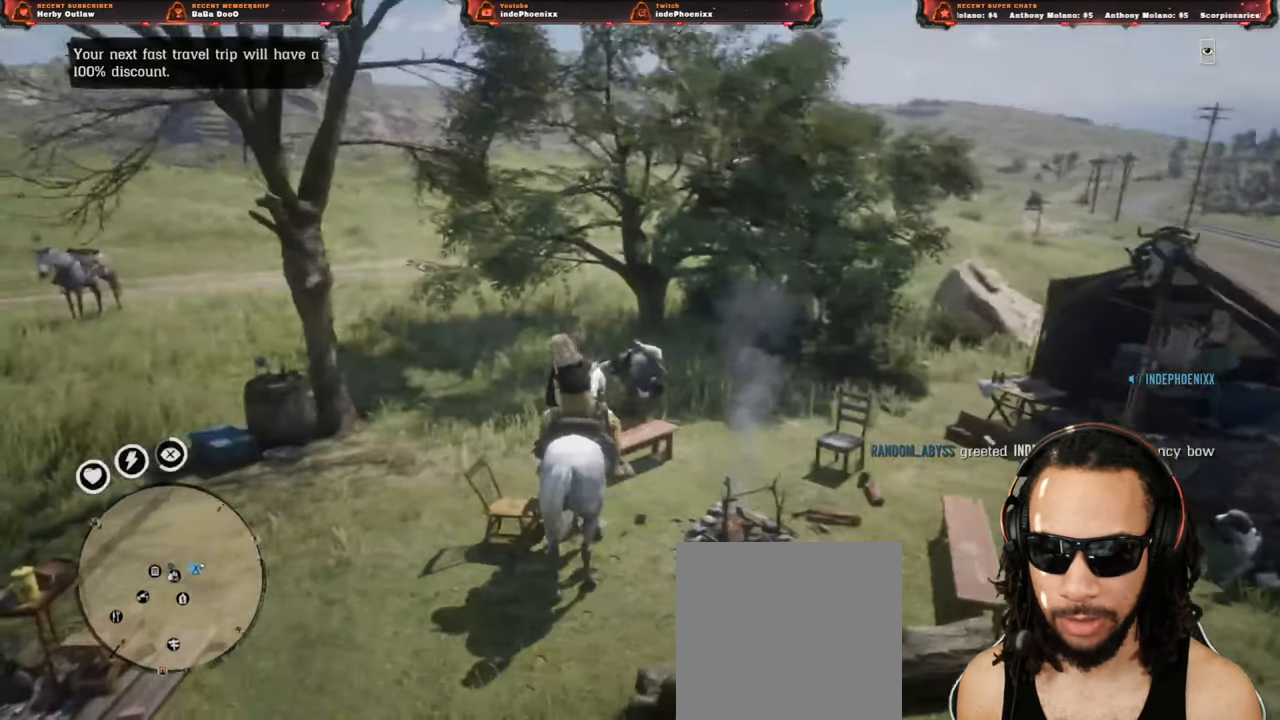
{"buttons": ["L2"], "left_stick": "center", "right_stick": "center", "events": [[150, "right_stick", "center"], [167, "R1", "down"], [233, "R1", "up"], [350, "SQUARE", "down"], [400, "SQUARE", "up"]]}
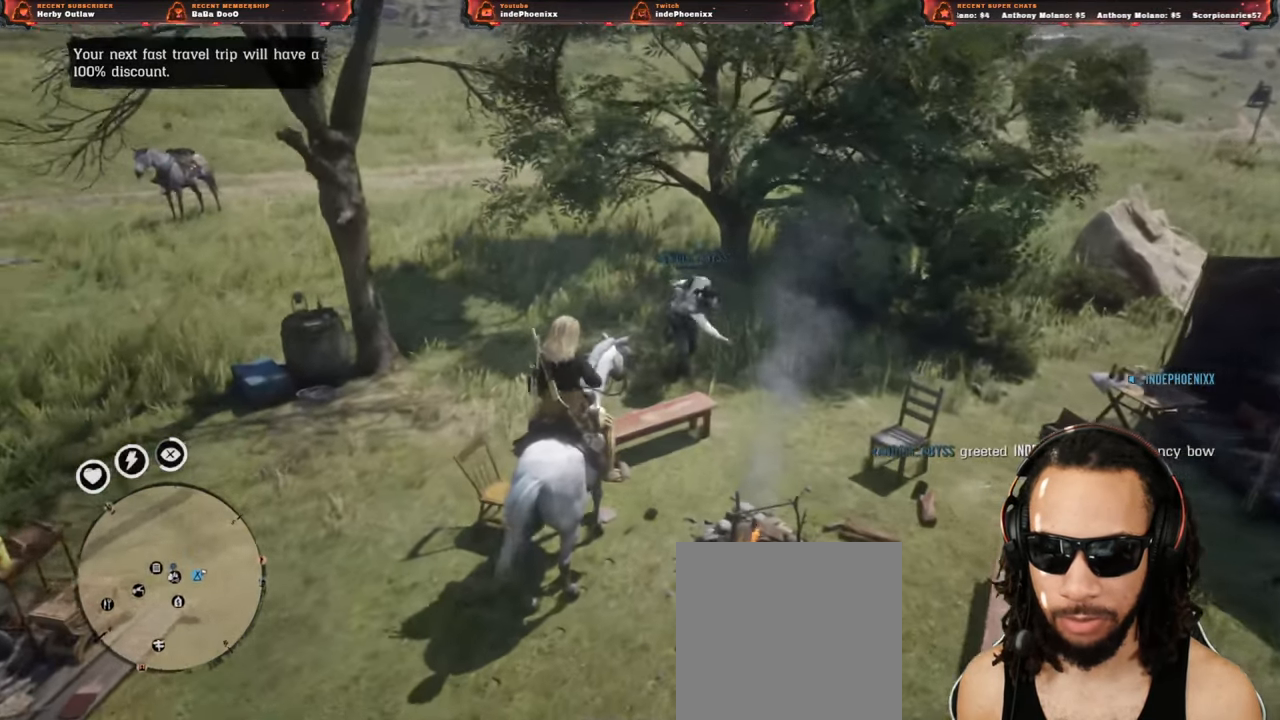
{"buttons": ["L2"], "left_stick": "center", "right_stick": "center", "events": []}
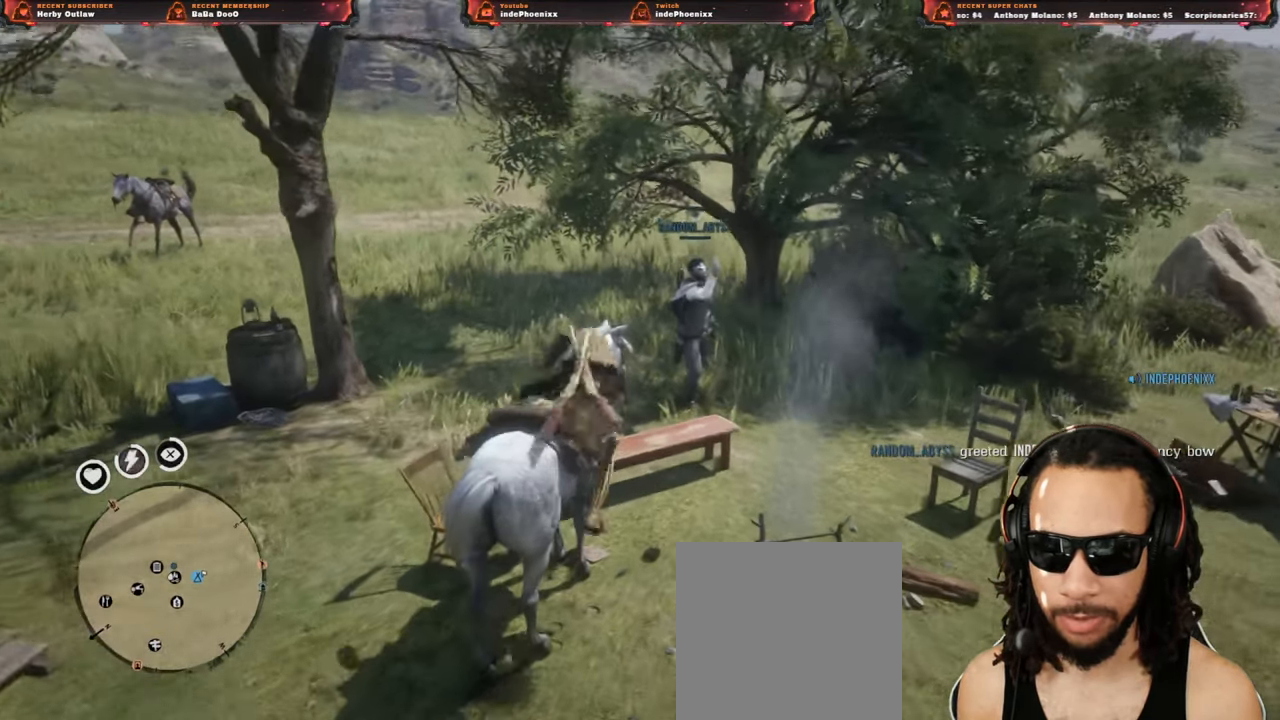
{"buttons": [], "left_stick": "center", "right_stick": "center", "events": [[167, "L2", "up"], [183, "right_stick", "left"], [367, "right_stick", "center"]]}
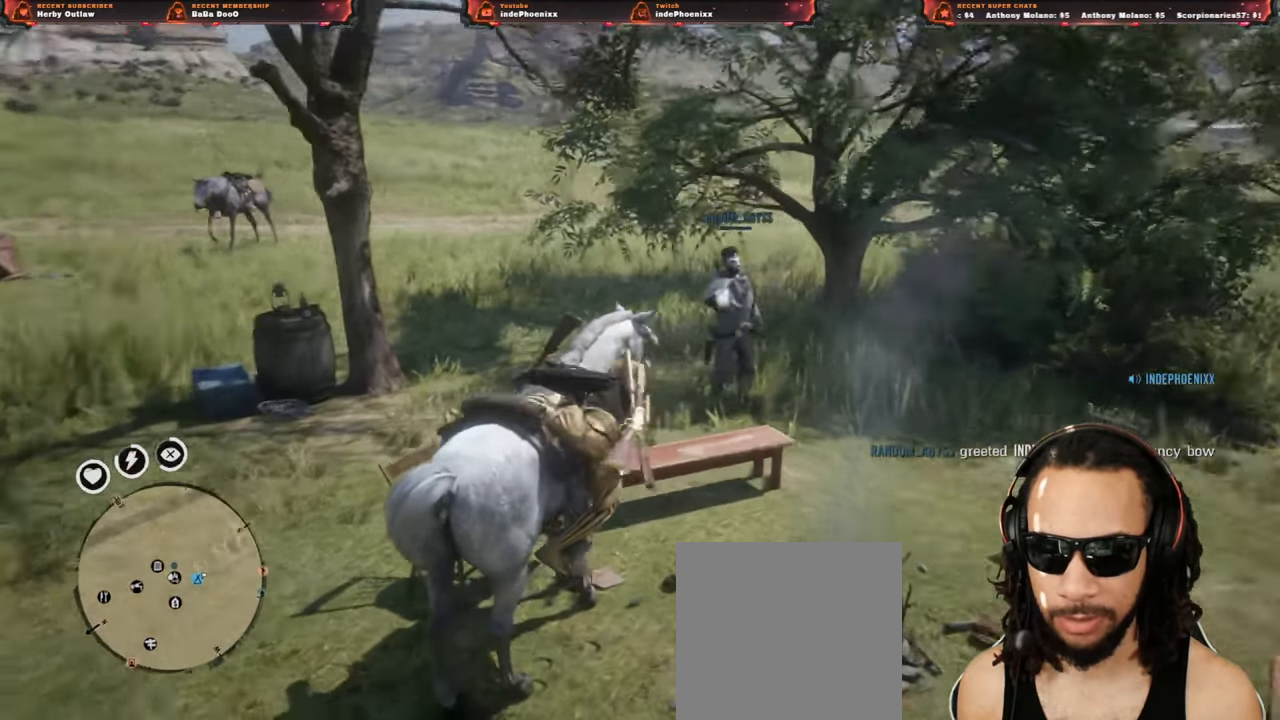
{"buttons": ["L2"], "left_stick": "center", "right_stick": "center", "events": [[17, "right_stick", "right"], [217, "L2", "down"], [250, "right_stick", "center"]]}
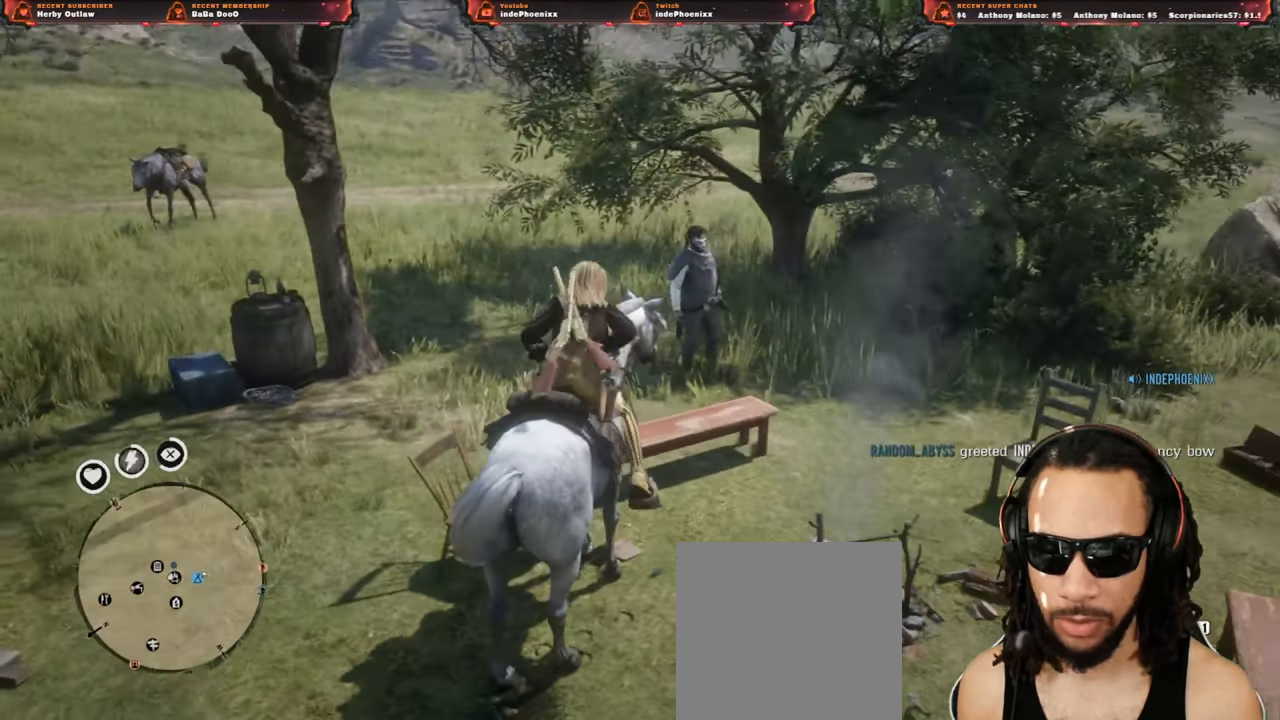
{"buttons": ["L2"], "left_stick": "center", "right_stick": "center", "events": [[150, "R1", "down"], [217, "R1", "up"], [350, "TRIANGLE", "down"], [433, "TRIANGLE", "up"]]}
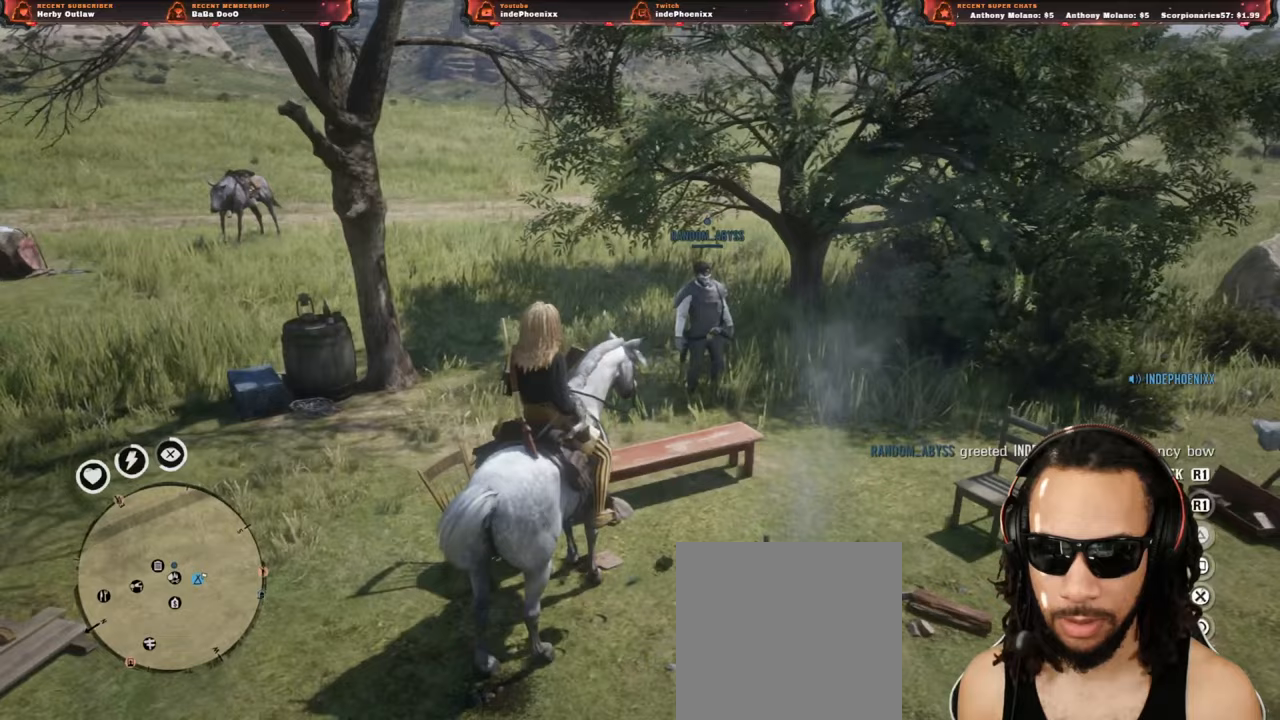
{"buttons": [], "left_stick": "center", "right_stick": "left", "events": [[167, "L2", "up"], [383, "right_stick", "left"]]}
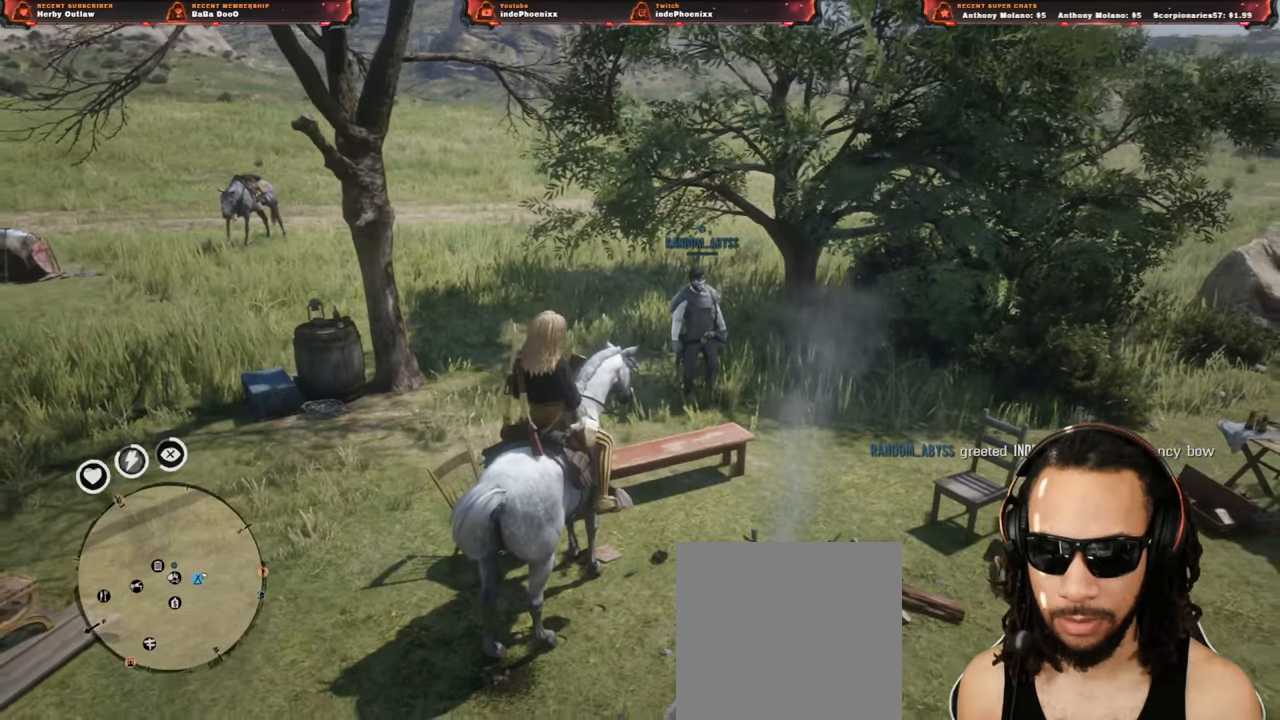
{"buttons": [], "left_stick": "center", "right_stick": "center", "events": [[367, "right_stick", "center"]]}
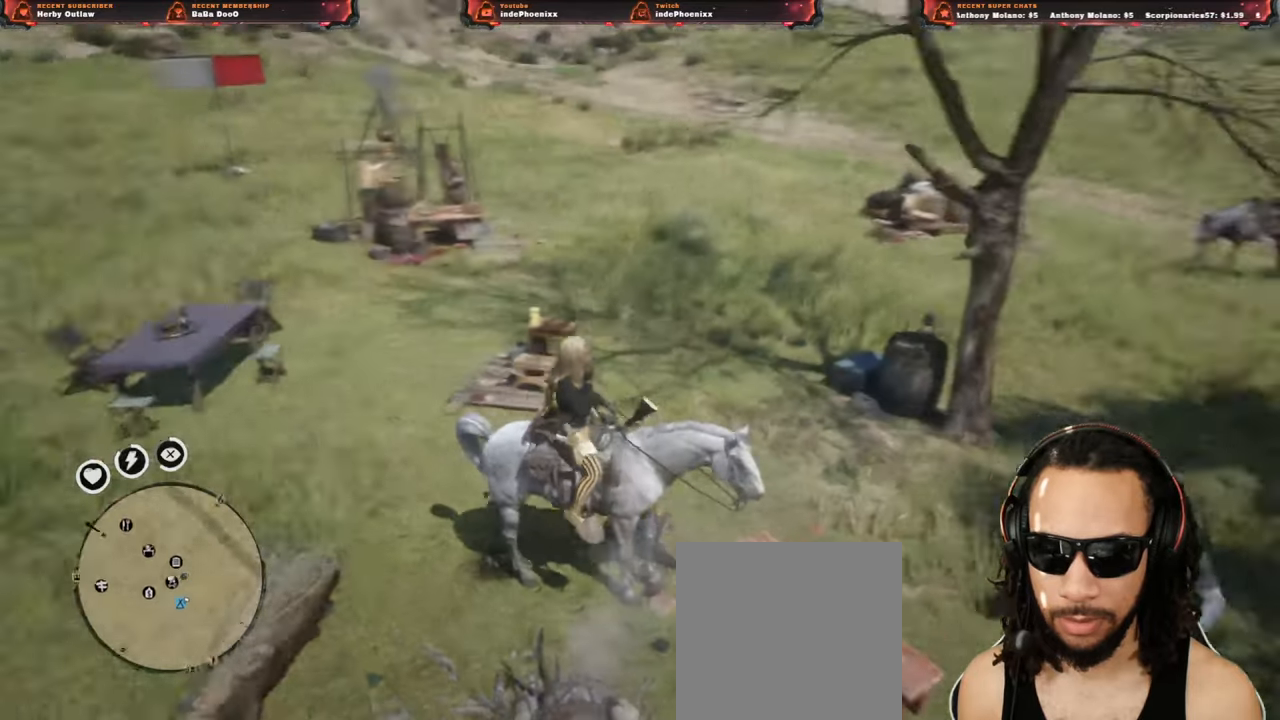
{"buttons": ["DPAD_DOWN"], "left_stick": "center", "right_stick": "center", "events": [[267, "DPAD_LEFT", "down"], [317, "DPAD_LEFT", "up"], [483, "DPAD_DOWN", "down"]]}
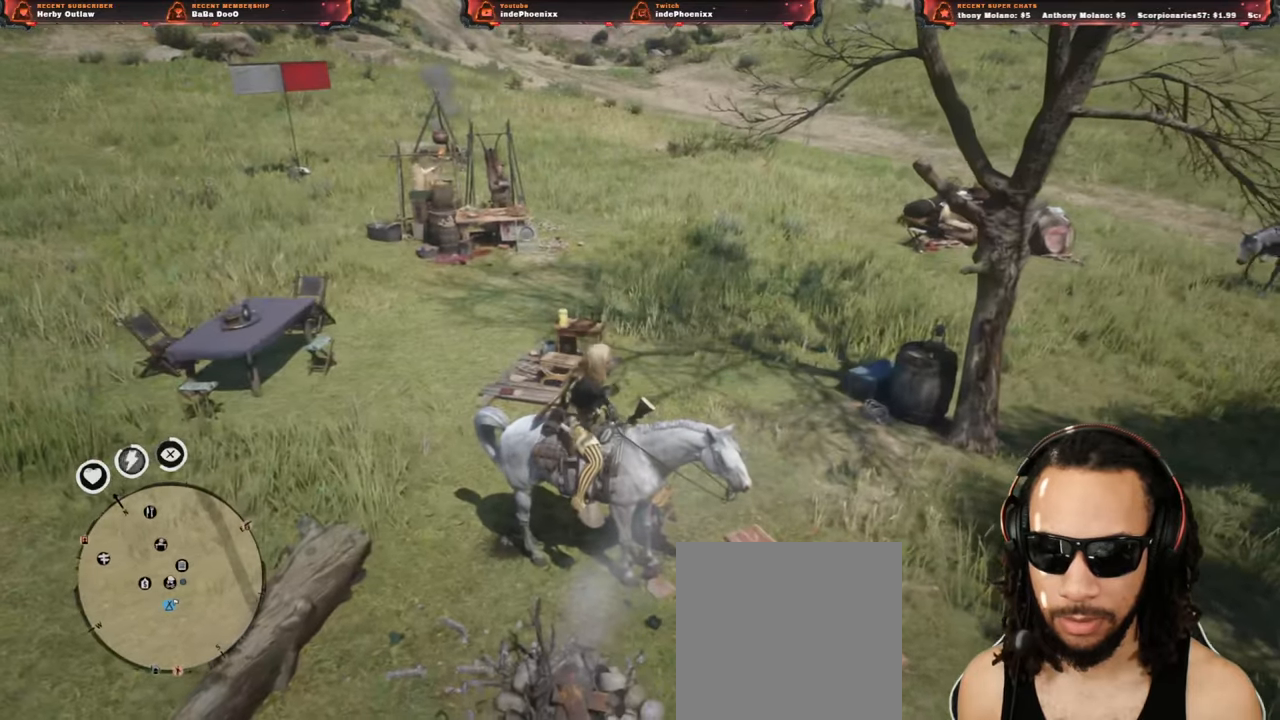
{"buttons": ["DPAD_DOWN"], "left_stick": "center", "right_stick": "center", "events": [[17, "DPAD_DOWN", "up"], [100, "DPAD_DOWN", "down"], [167, "DPAD_DOWN", "up"], [217, "DPAD_DOWN", "down"], [283, "DPAD_DOWN", "up"], [350, "DPAD_DOWN", "down"], [400, "DPAD_DOWN", "up"], [450, "DPAD_DOWN", "down"]]}
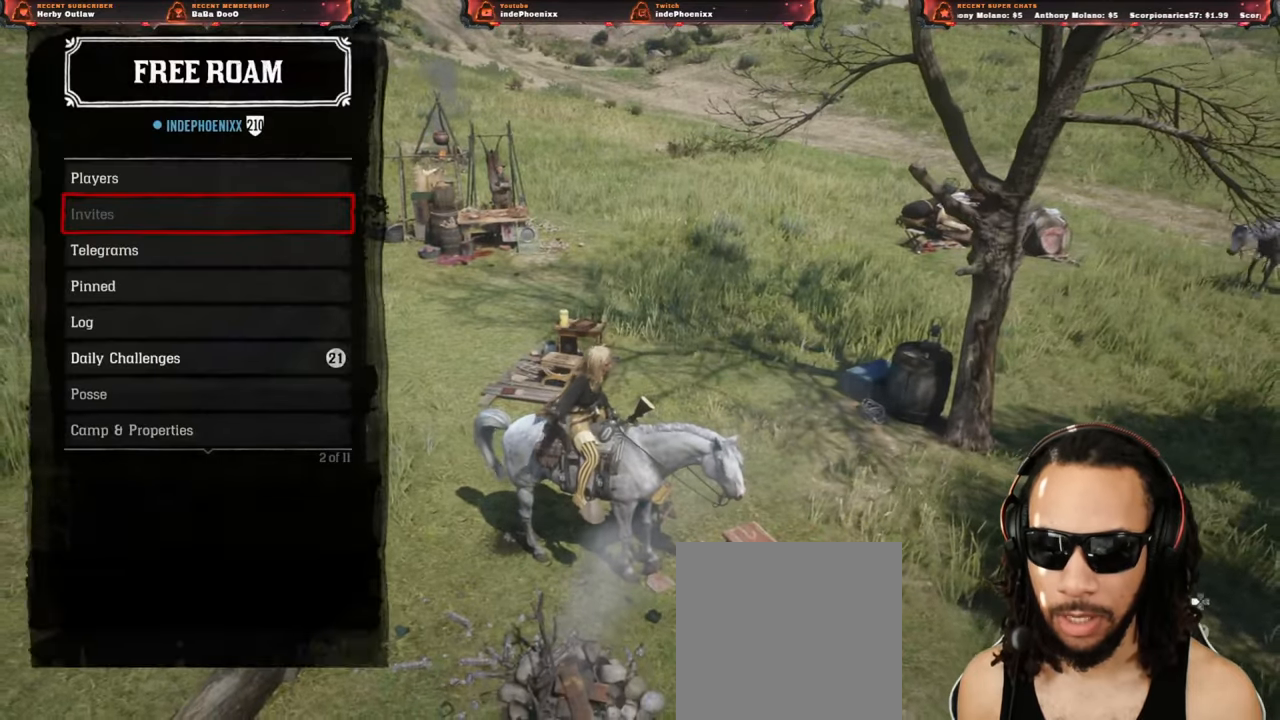
{"buttons": ["DPAD_DOWN"], "left_stick": "center", "right_stick": "center", "events": [[50, "DPAD_DOWN", "up"], [117, "DPAD_DOWN", "down"], [150, "DPAD_DOWN", "up"], [217, "DPAD_DOWN", "down"], [267, "DPAD_DOWN", "up"], [333, "DPAD_DOWN", "down"], [400, "DPAD_DOWN", "up"], [483, "DPAD_DOWN", "down"]]}
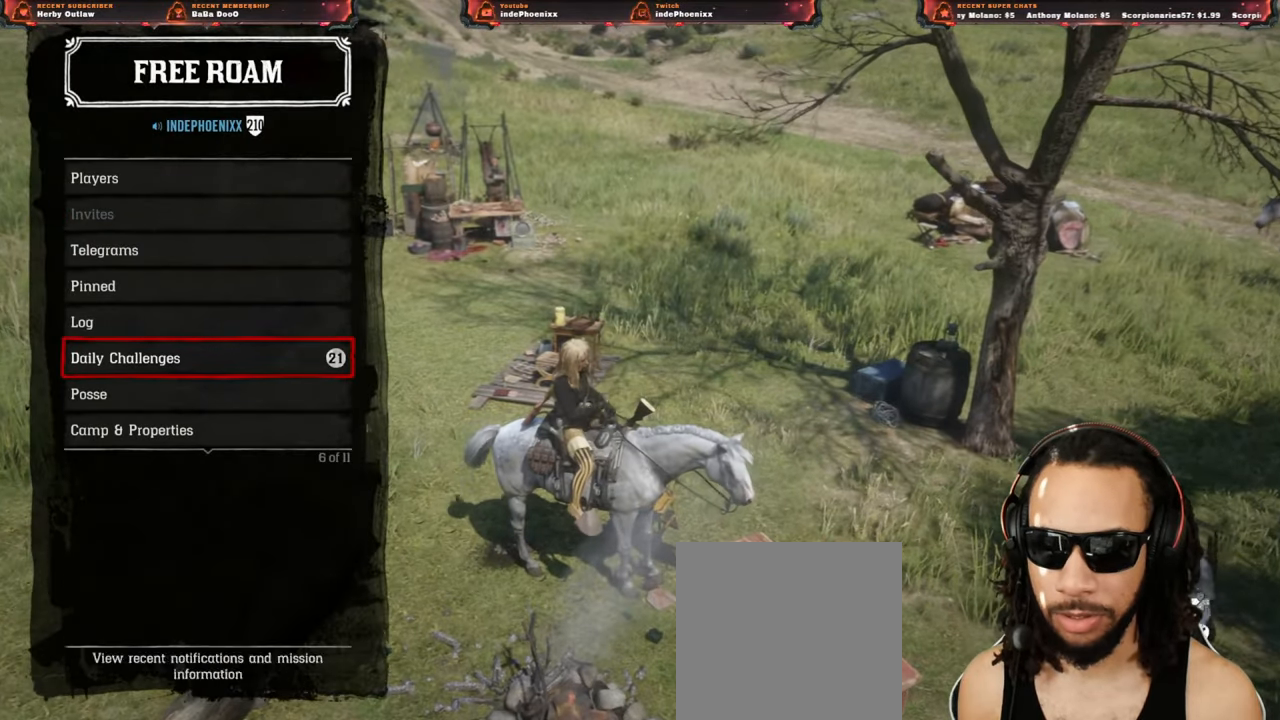
{"buttons": [], "left_stick": "up-left", "right_stick": "left", "events": [[50, "DPAD_DOWN", "up"], [100, "CROSS", "down"], [150, "CROSS", "up"], [300, "left_stick", "up-left"], [400, "right_stick", "left"]]}
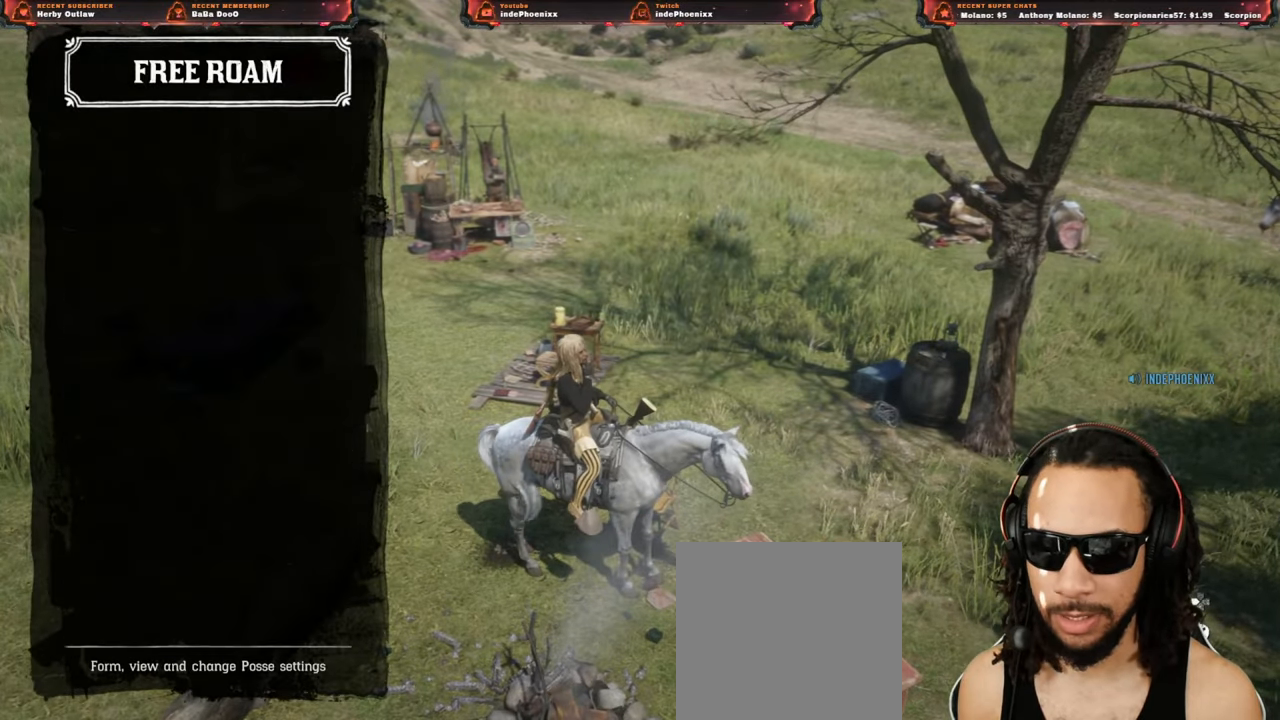
{"buttons": [], "left_stick": "up-left", "right_stick": "center", "events": [[100, "right_stick", "center"]]}
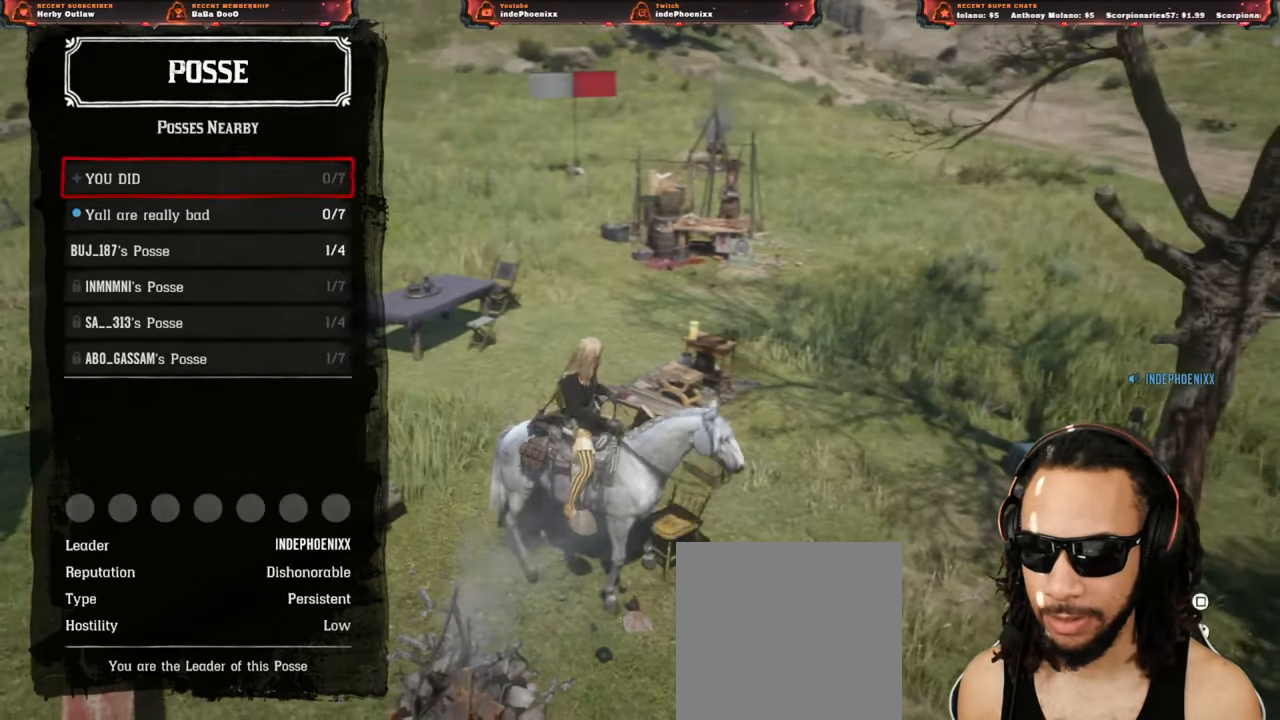
{"buttons": [], "left_stick": "up-left", "right_stick": "center", "events": [[50, "left_stick", "center"], [67, "CROSS", "down"], [117, "left_stick", "up-left"], [133, "CROSS", "up"]]}
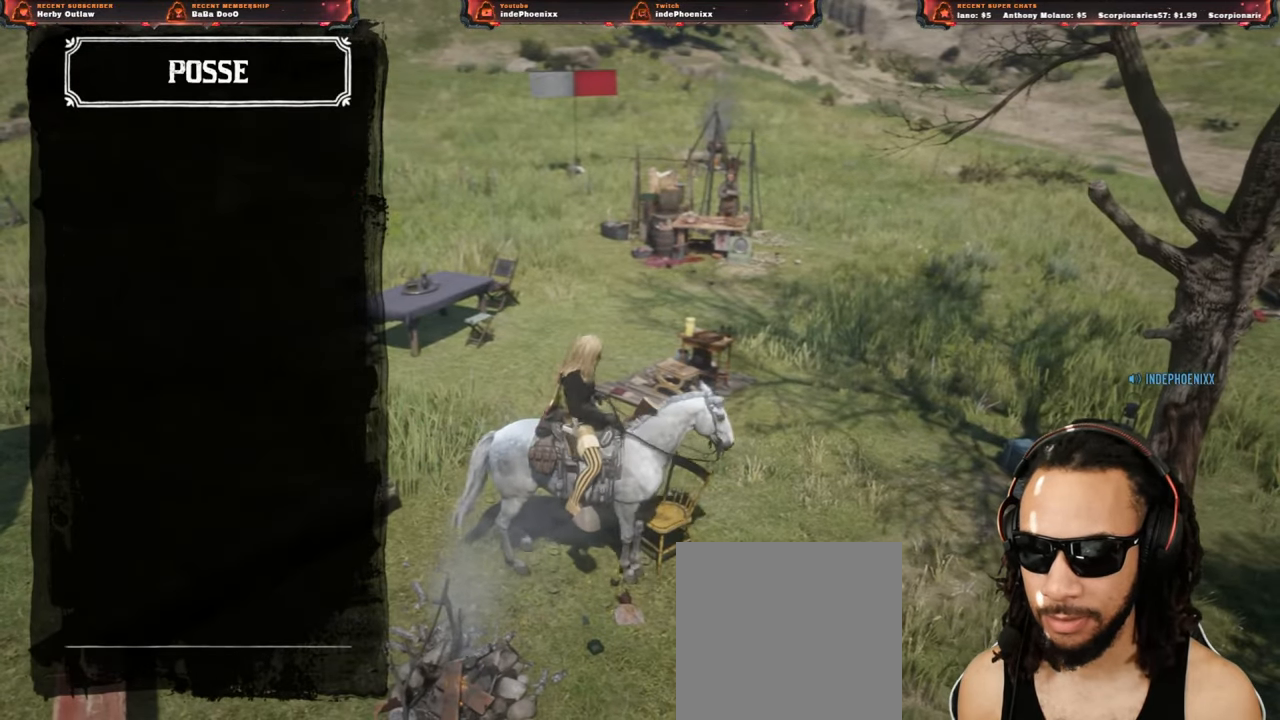
{"buttons": [], "left_stick": "up-left", "right_stick": "center", "events": [[433, "CROSS", "down"], [483, "CROSS", "up"]]}
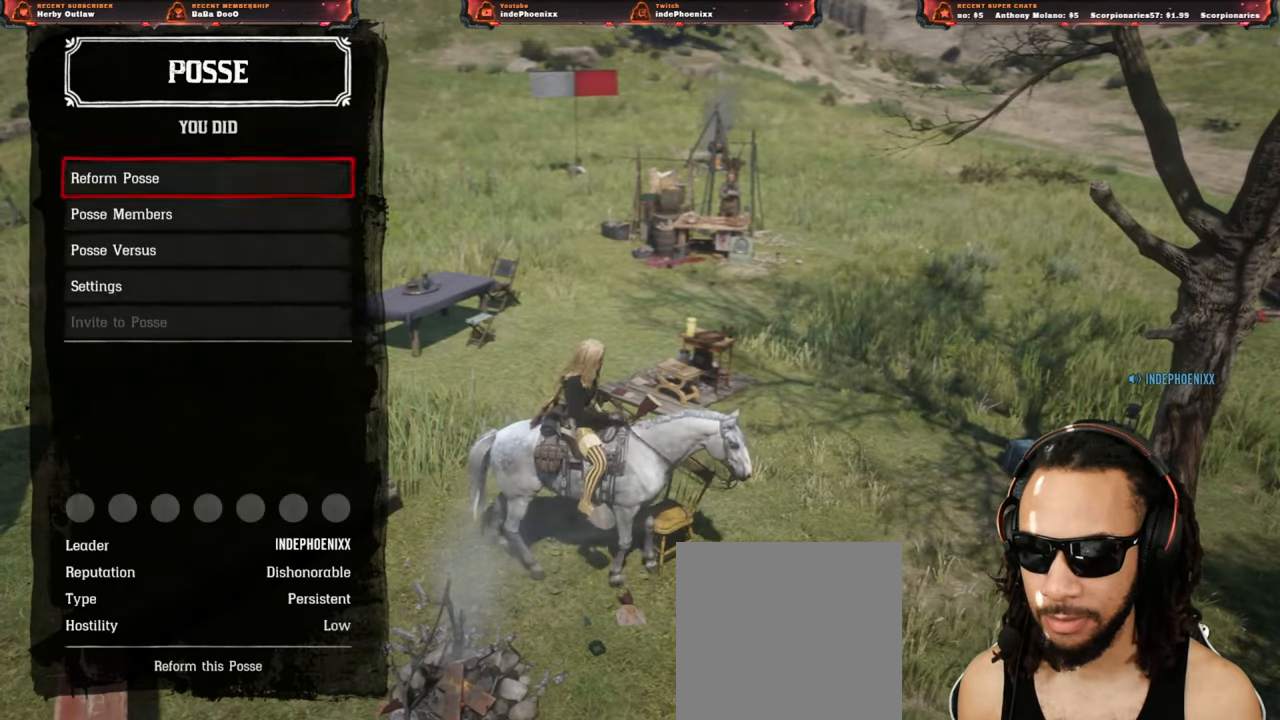
{"buttons": [], "left_stick": "left", "right_stick": "center", "events": [[483, "left_stick", "left"]]}
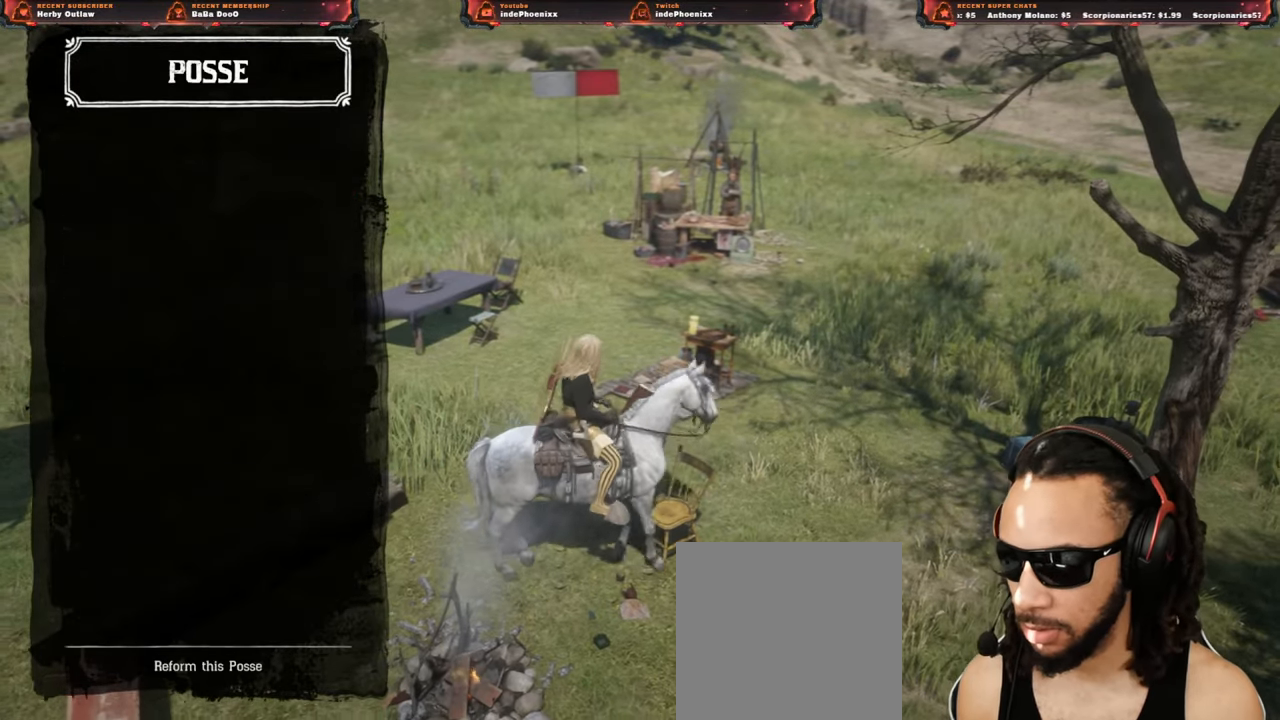
{"buttons": [], "left_stick": "up-left", "right_stick": "center", "events": [[483, "left_stick", "up-left"]]}
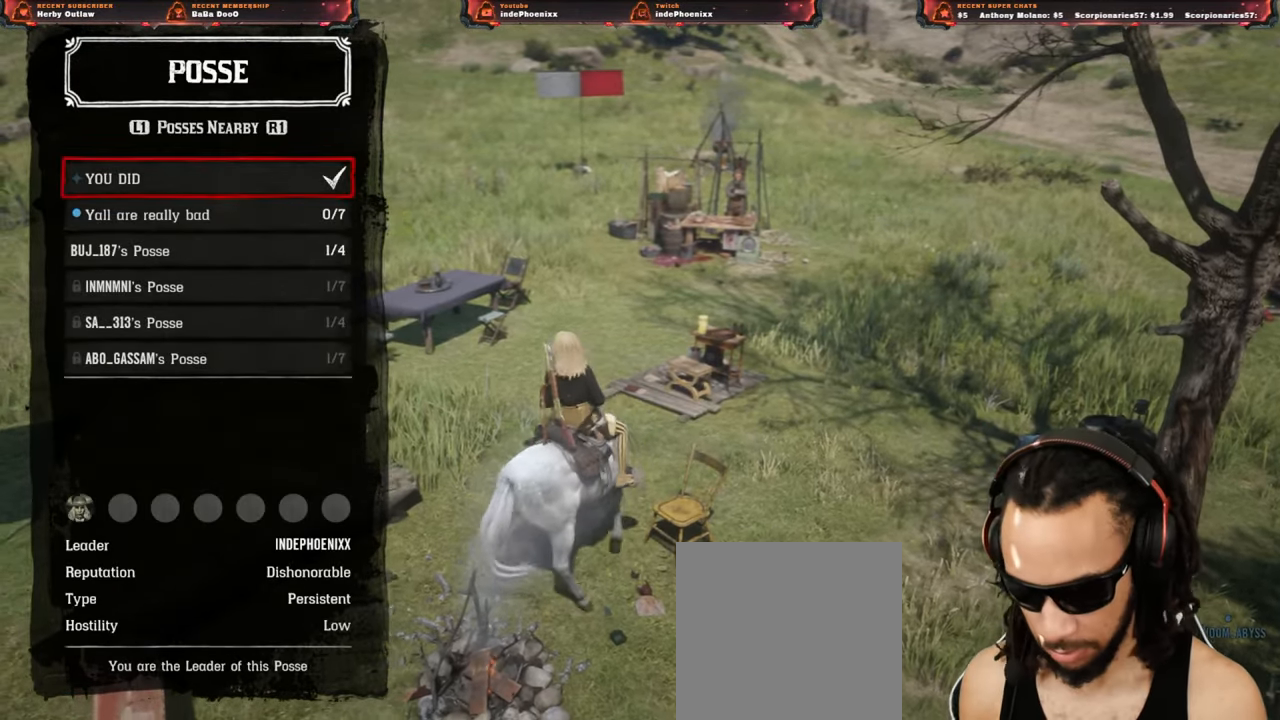
{"buttons": [], "left_stick": "up-left", "right_stick": "center", "events": []}
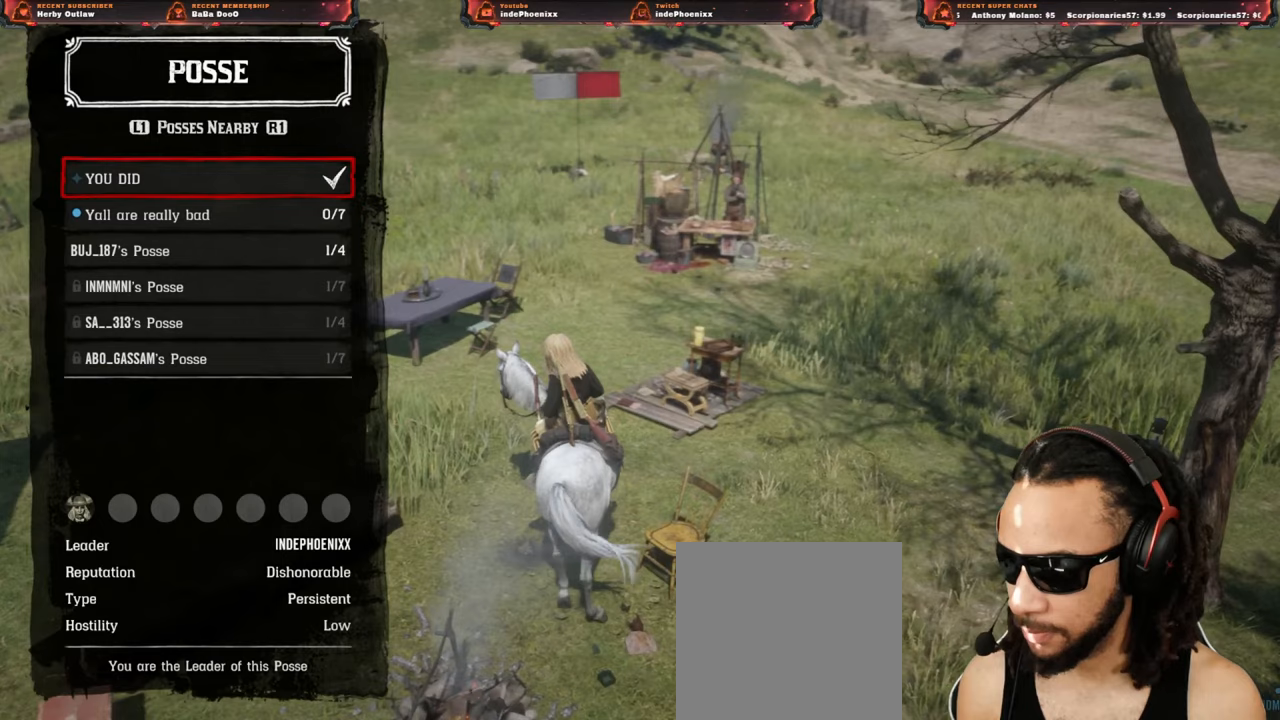
{"buttons": [], "left_stick": "center", "right_stick": "center", "events": [[317, "left_stick", "center"]]}
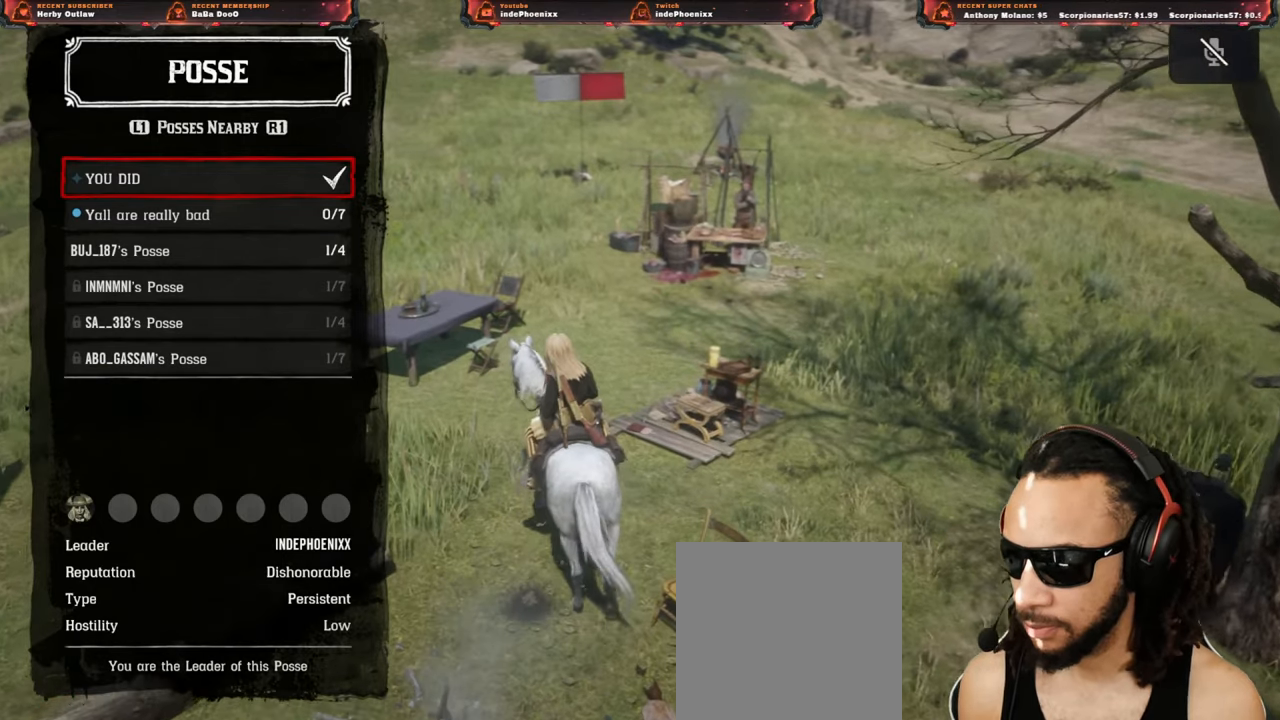
{"buttons": [], "left_stick": "center", "right_stick": "center", "events": []}
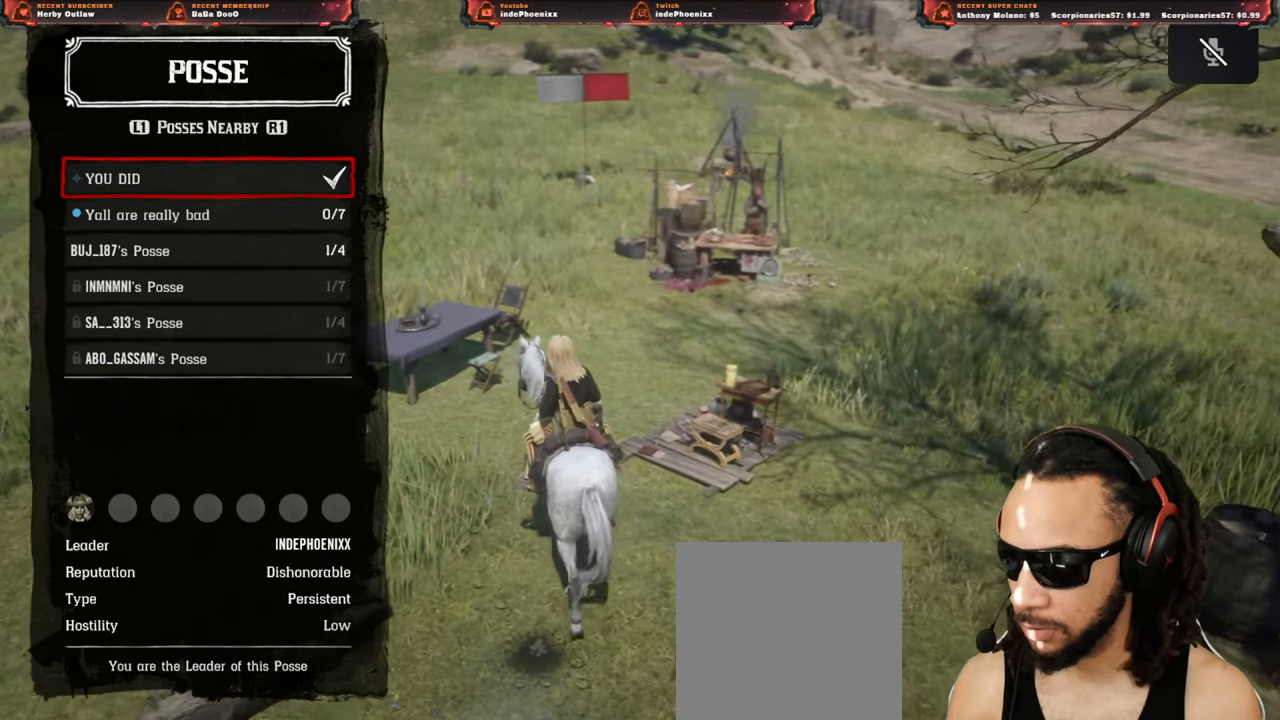
{"buttons": [], "left_stick": "center", "right_stick": "center", "events": []}
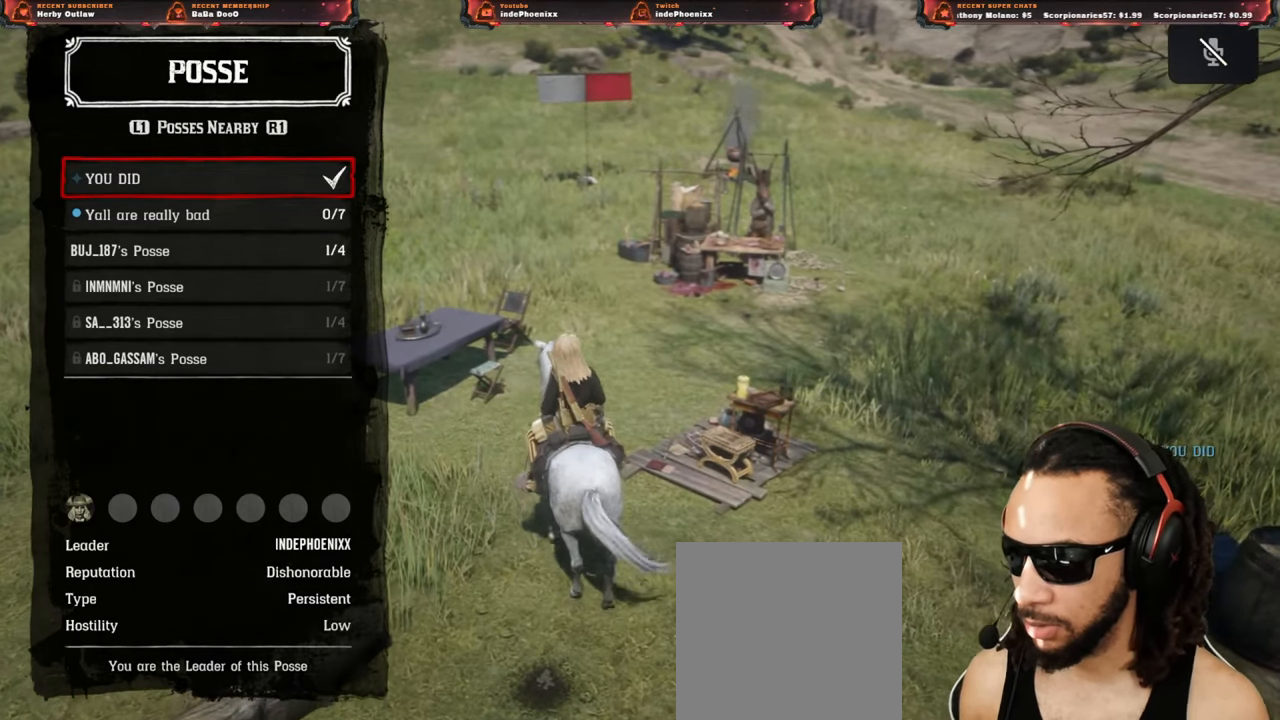
{"buttons": [], "left_stick": "center", "right_stick": "center", "events": [[17, "CIRCLE", "down"], [117, "CIRCLE", "up"], [150, "CIRCLE", "down"], [233, "CIRCLE", "up"]]}